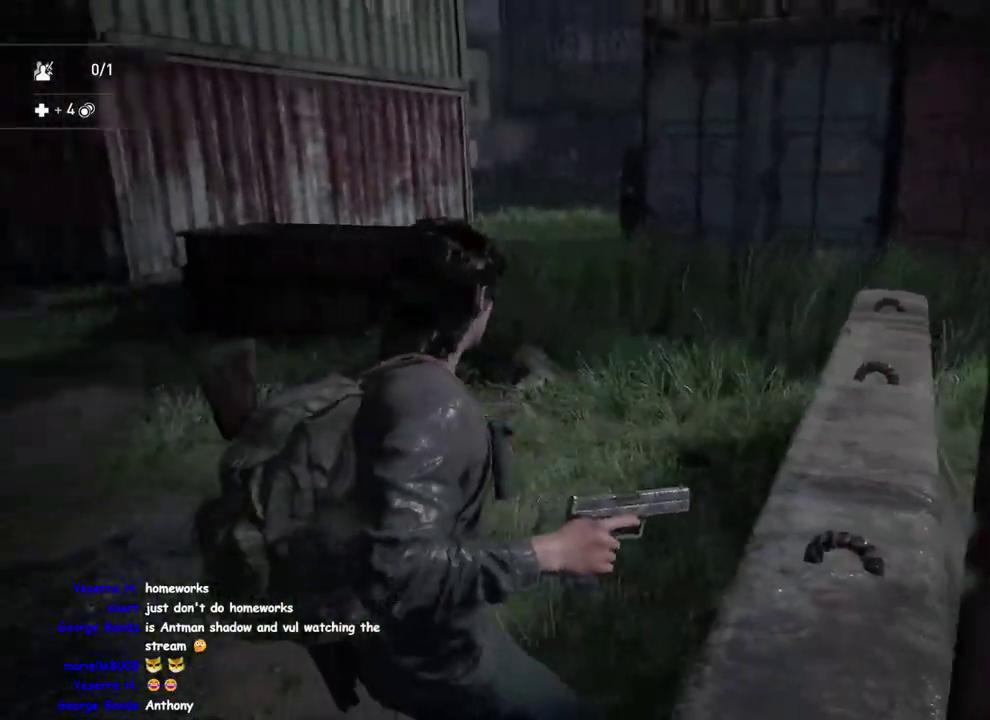
Gameplay with a controller (PlayStation layout); each line is a JSON object with the inputs held at the frame after it. "events" lists button and stick changes between this image and that frame as [ms after this image, input, new state], when the widget could be followed in between. This overlay highlights the sticks when they move; stick clicks (L3 R3) are not distinguishable.
{"buttons": [], "left_stick": "center", "right_stick": "center", "events": [[133, "L1", "up"], [217, "left_stick", "center"]]}
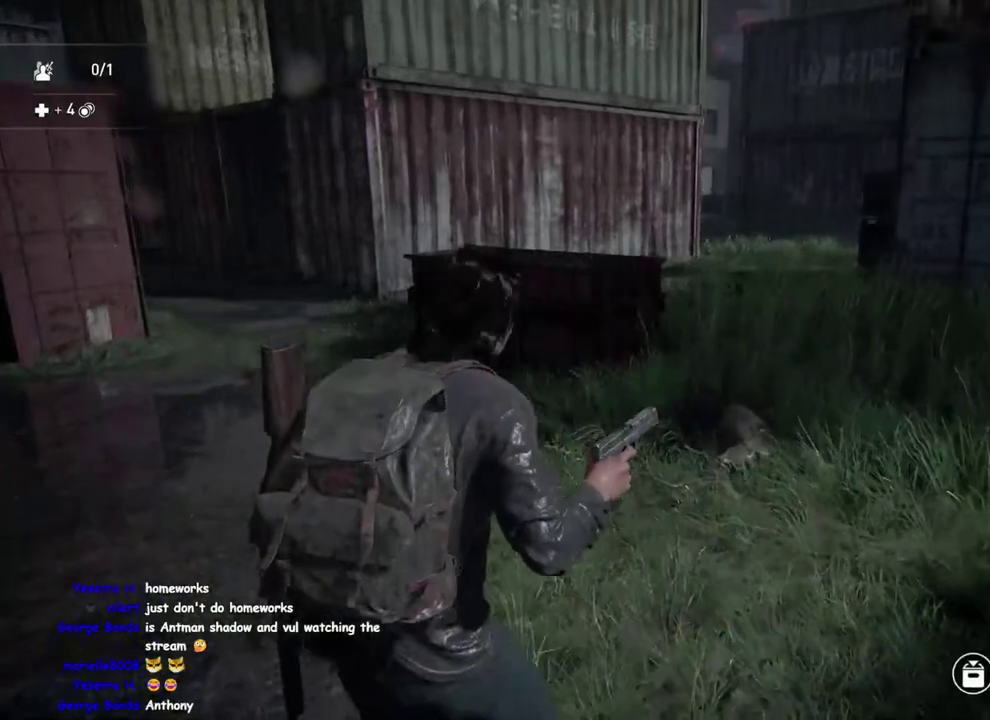
{"buttons": [], "left_stick": "center", "right_stick": "center"}
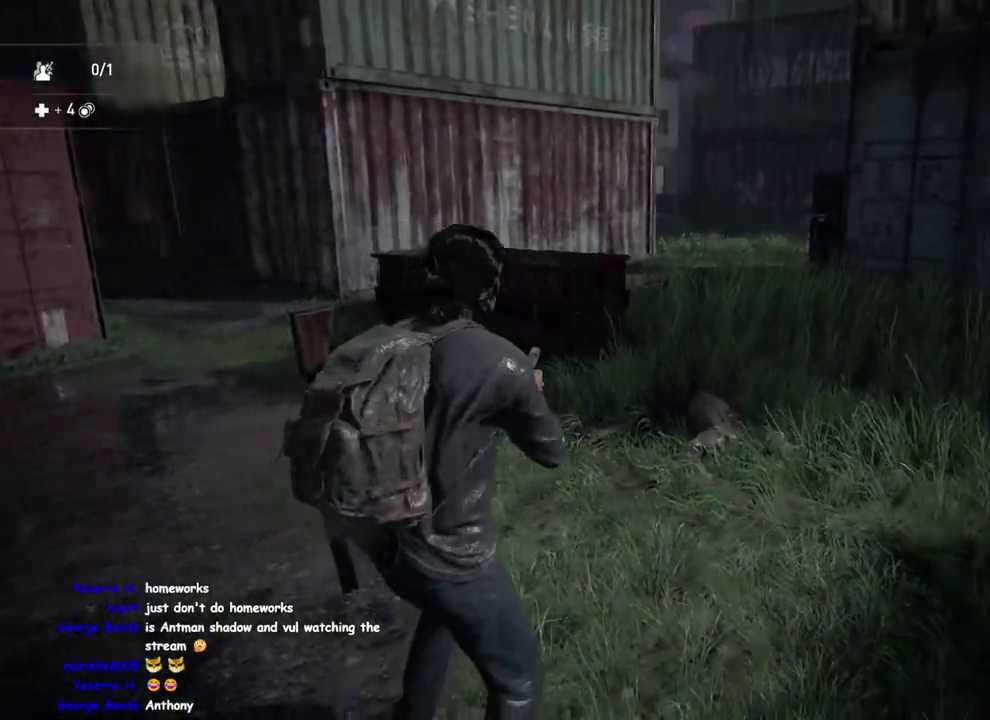
{"buttons": [], "left_stick": "up-left", "right_stick": "center"}
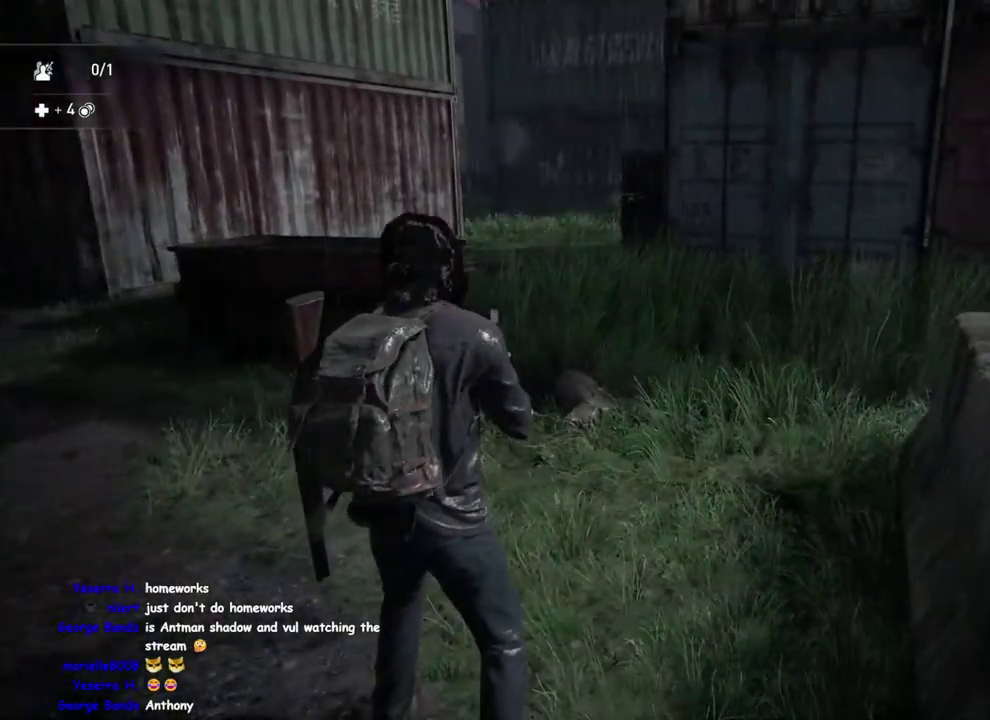
{"buttons": ["L1"], "left_stick": "up-right", "right_stick": "right"}
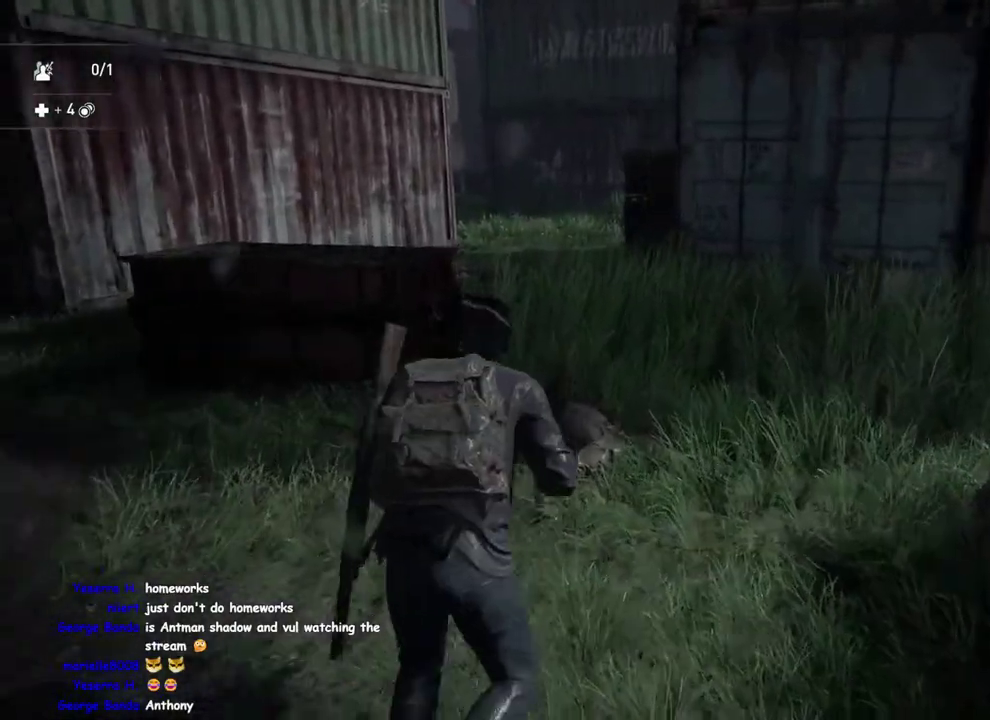
{"buttons": ["L1"], "left_stick": "up", "right_stick": "right", "events": [[417, "left_stick", "up"]]}
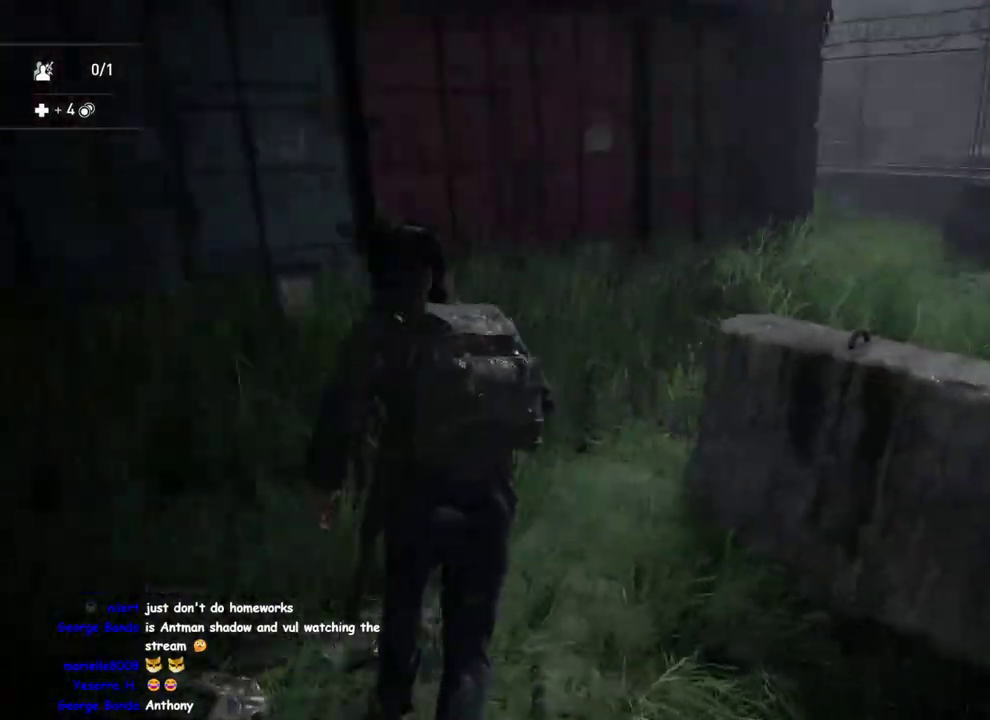
{"buttons": ["L1"], "left_stick": "up", "right_stick": "down-right", "events": [[33, "left_stick", "up-left"], [217, "right_stick", "down-right"], [333, "left_stick", "up"]]}
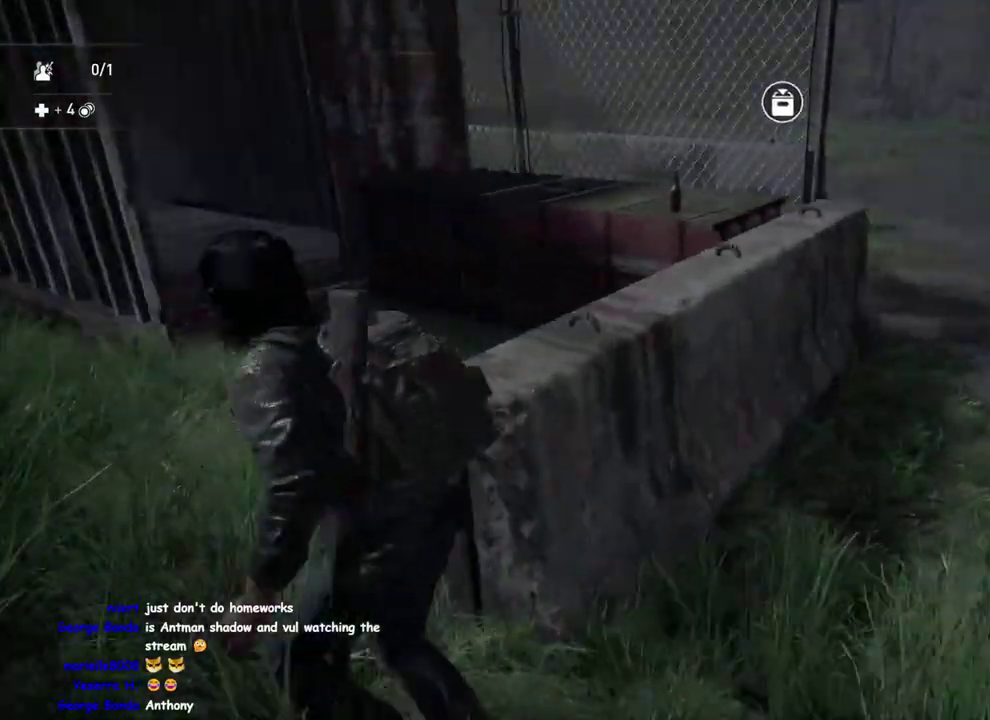
{"buttons": [], "left_stick": "up", "right_stick": "center", "events": [[50, "right_stick", "center"], [100, "left_stick", "up-left"], [317, "CROSS", "down"], [350, "L1", "up"], [383, "left_stick", "up"], [433, "CROSS", "up"]]}
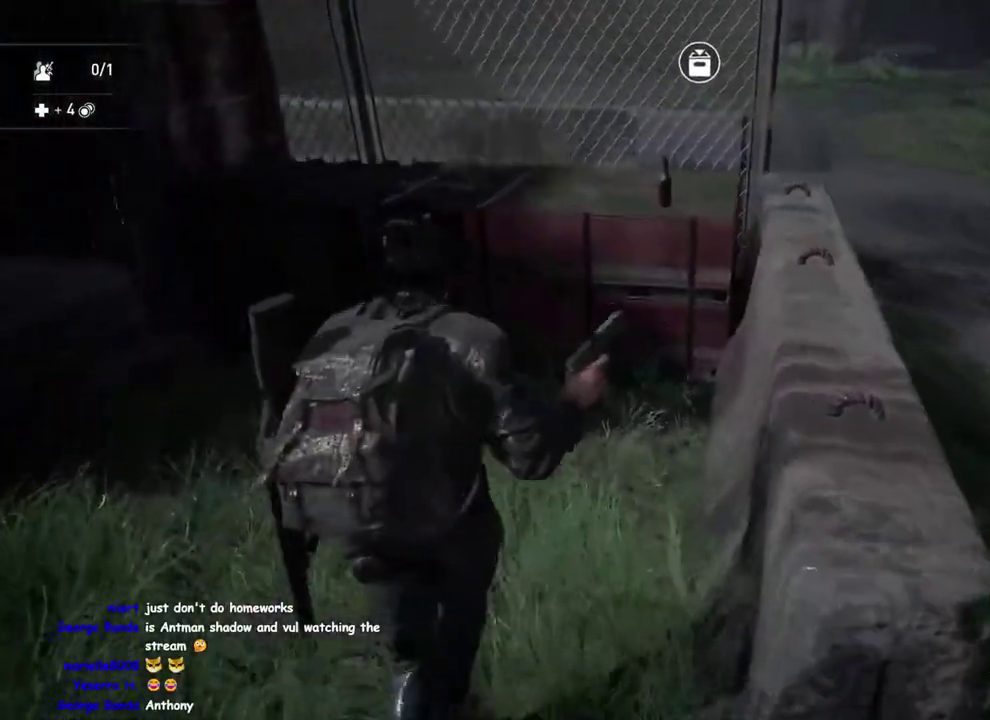
{"buttons": [], "left_stick": "up-left", "right_stick": "right", "events": [[150, "right_stick", "right"], [283, "left_stick", "up-left"]]}
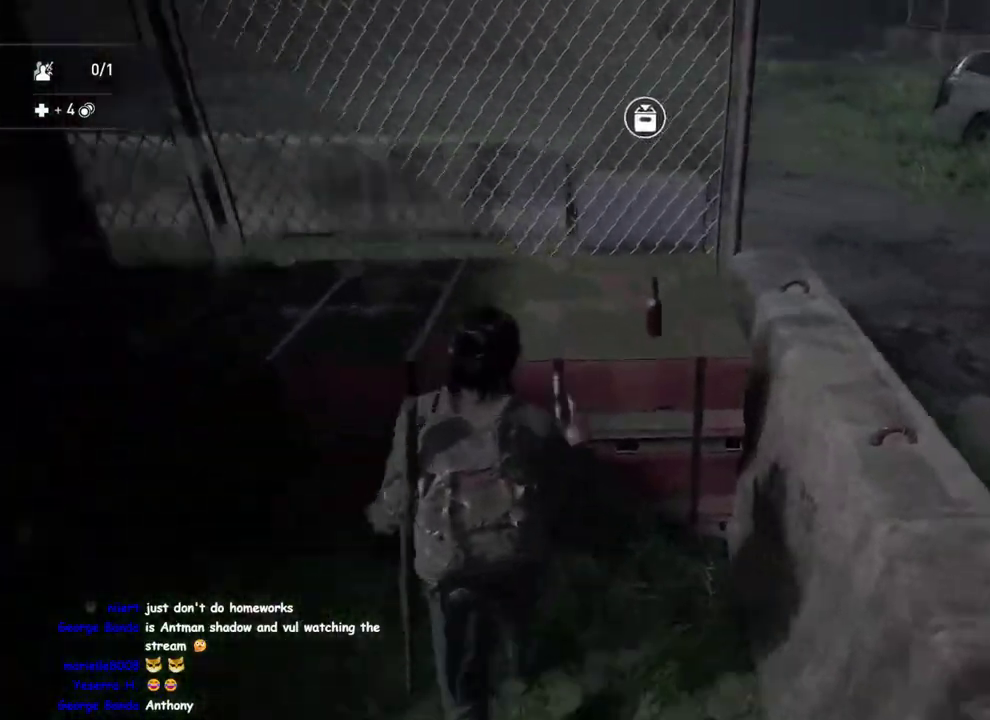
{"buttons": [], "left_stick": "right", "right_stick": "center", "events": [[50, "left_stick", "left"], [183, "left_stick", "center"], [350, "CIRCLE", "down"], [367, "right_stick", "center"], [450, "CIRCLE", "up"], [450, "left_stick", "right"]]}
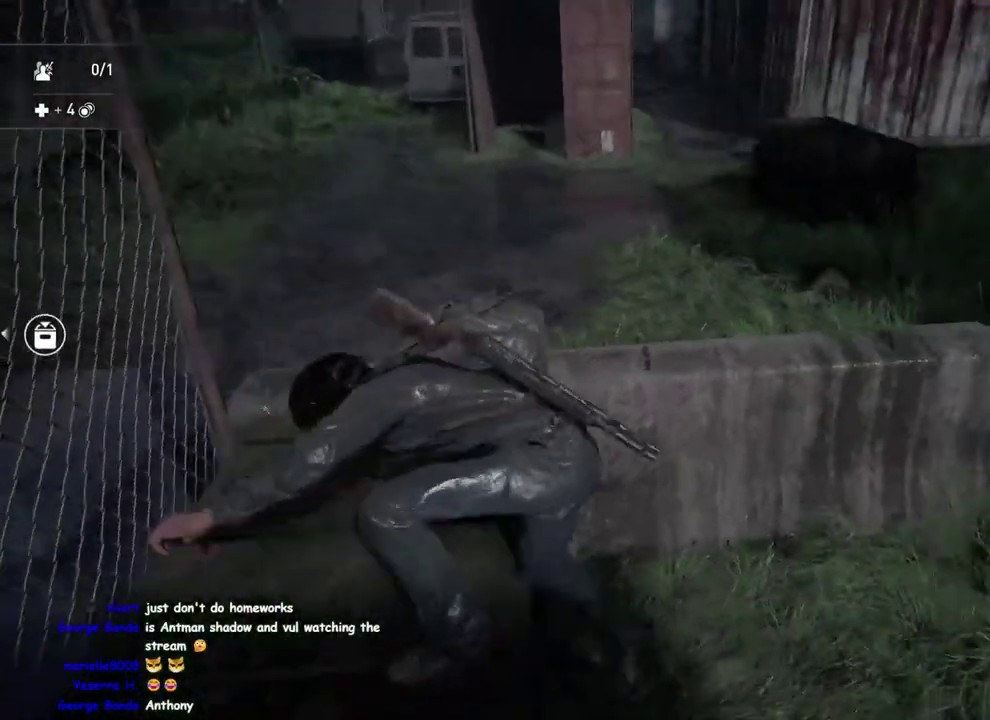
{"buttons": [], "left_stick": "center", "right_stick": "center", "events": [[33, "right_stick", "down-left"], [250, "right_stick", "center"], [300, "left_stick", "center"]]}
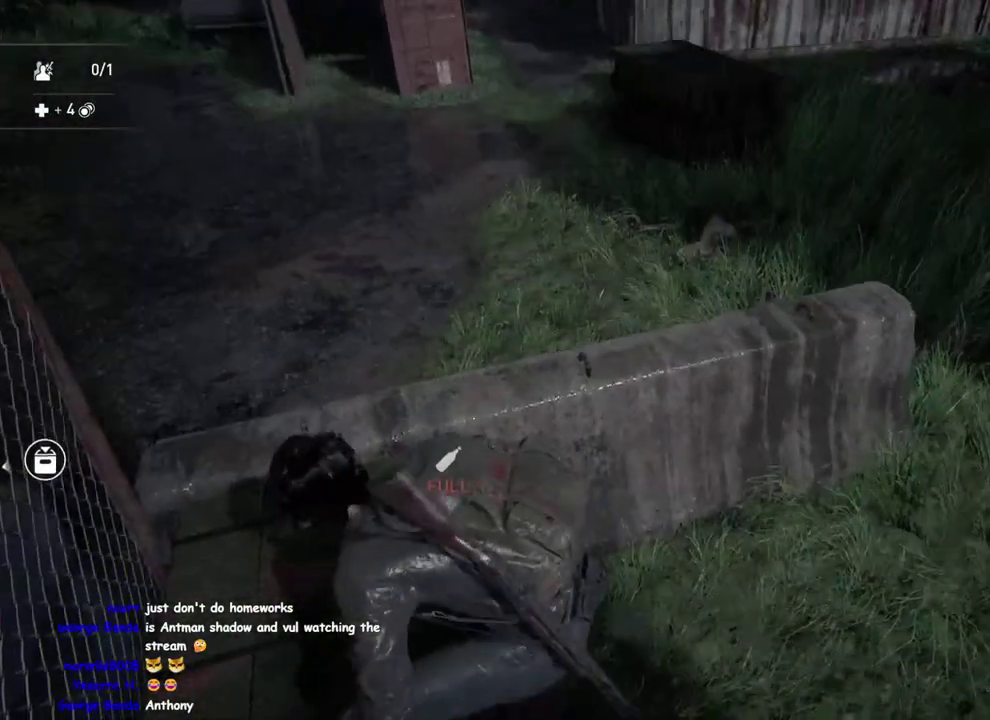
{"buttons": [], "left_stick": "up-left", "right_stick": "down-left"}
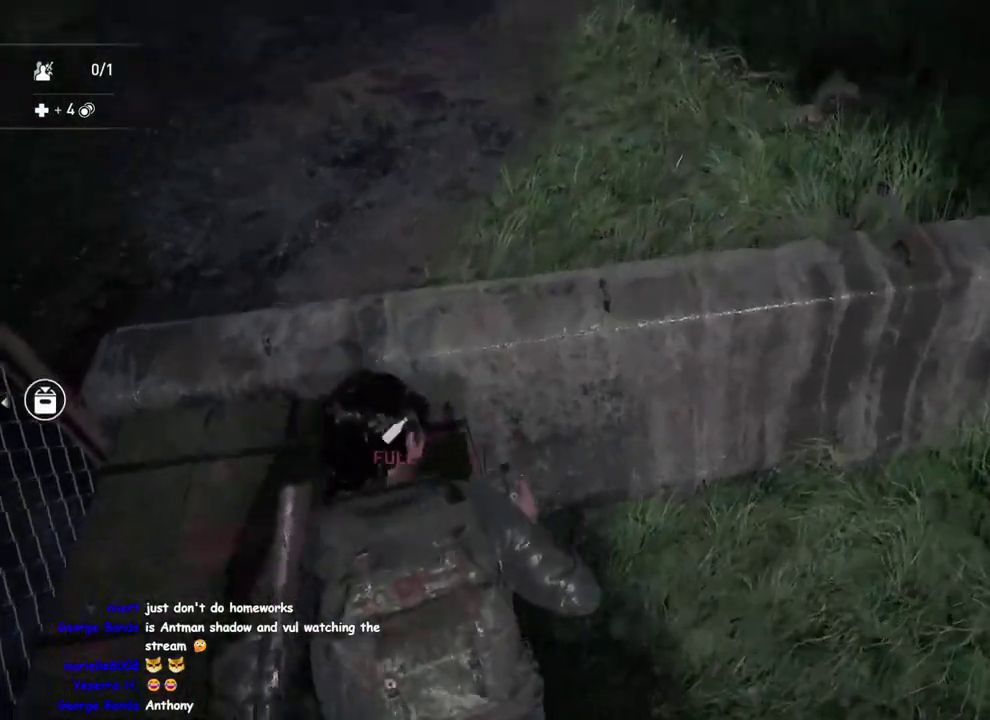
{"buttons": [], "left_stick": "center", "right_stick": "center", "events": [[233, "right_stick", "left"], [333, "right_stick", "center"], [417, "left_stick", "center"]]}
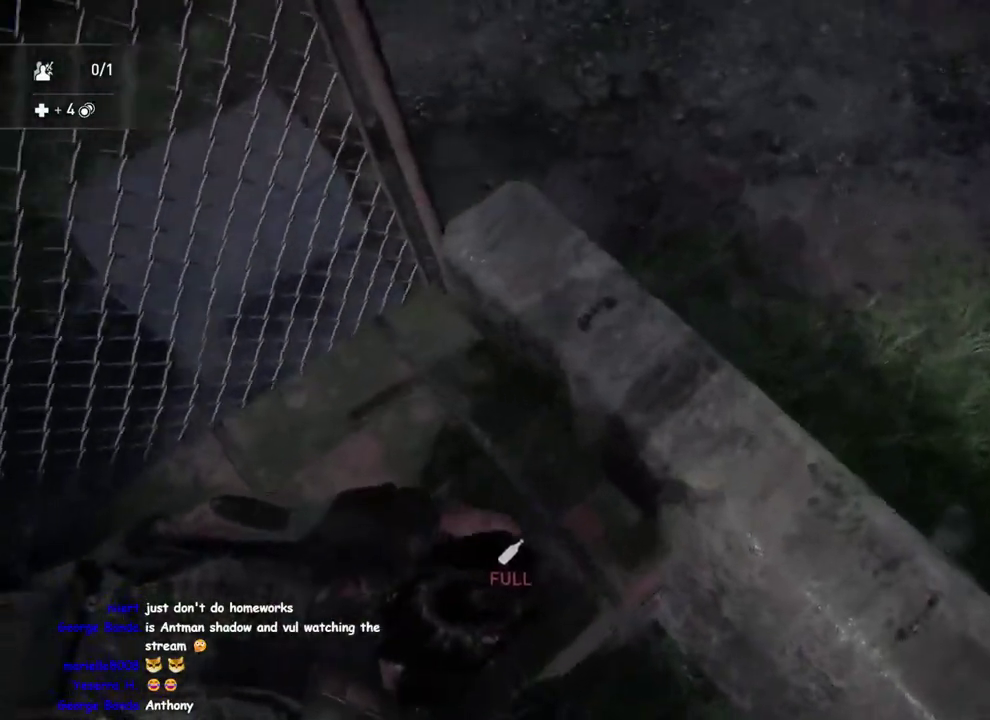
{"buttons": [], "left_stick": "center", "right_stick": "center", "events": [[83, "left_stick", "right"], [467, "left_stick", "center"]]}
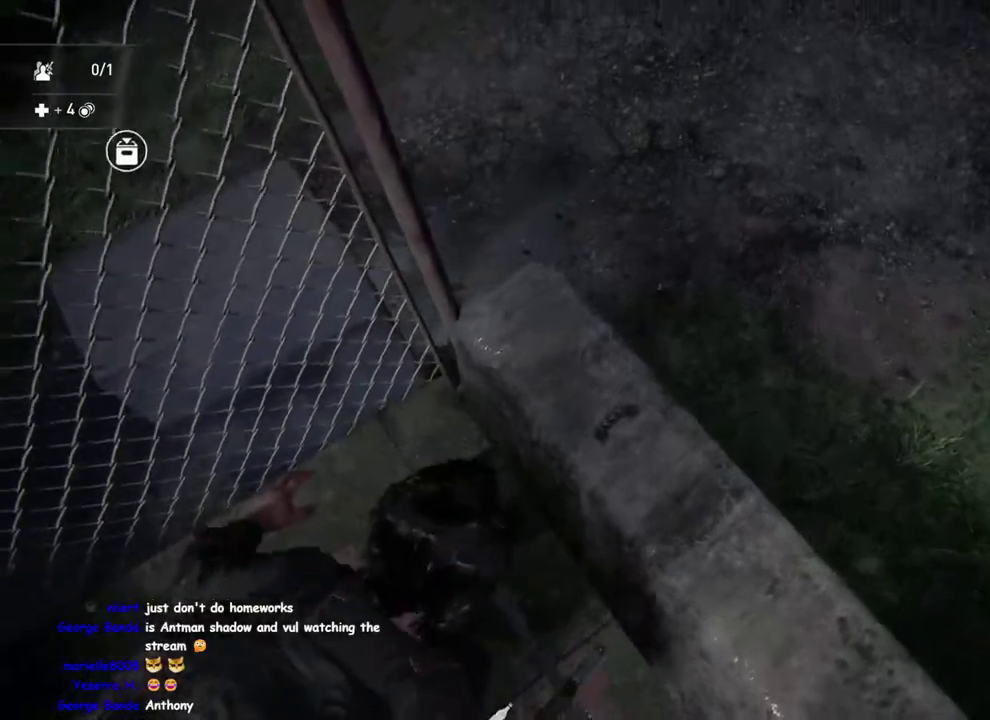
{"buttons": [], "left_stick": "up-left", "right_stick": "center", "events": [[417, "left_stick", "left"], [467, "left_stick", "up-left"]]}
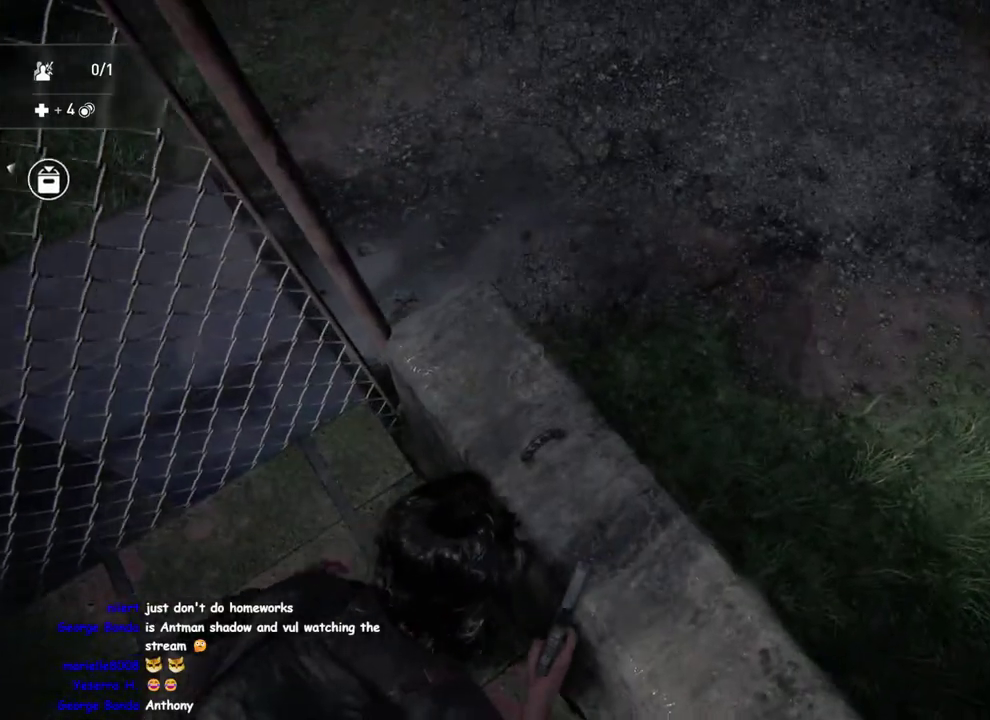
{"buttons": [], "left_stick": "up", "right_stick": "up-right", "events": [[33, "right_stick", "up-right"], [233, "left_stick", "up"]]}
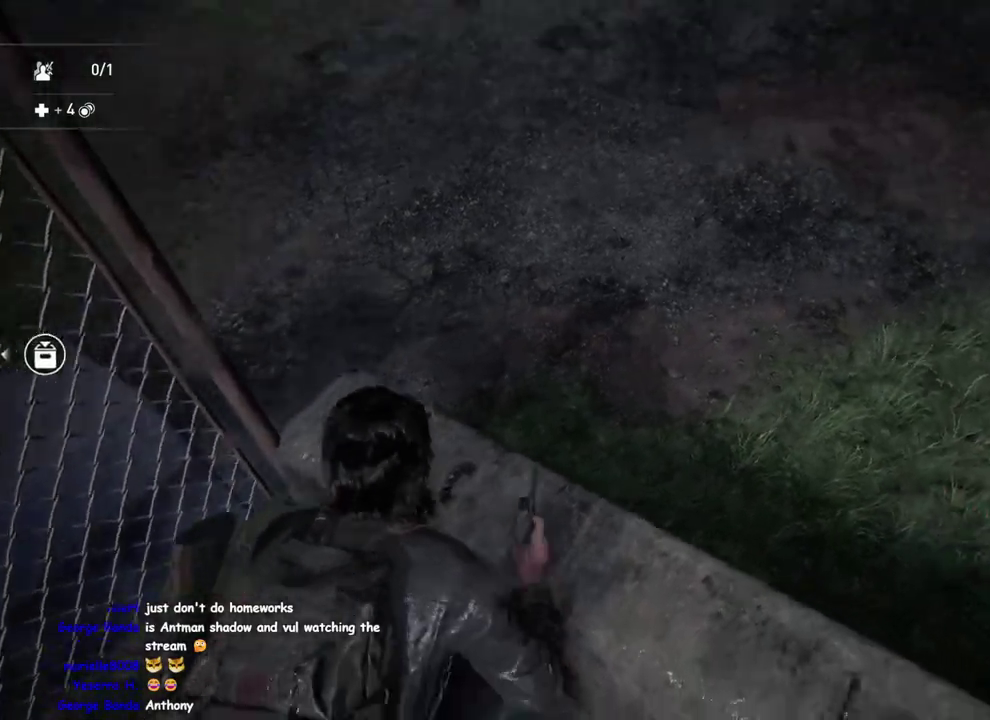
{"buttons": ["L1"], "left_stick": "up-left", "right_stick": "center", "events": [[67, "L1", "down"], [217, "right_stick", "right"], [350, "left_stick", "up-left"], [467, "right_stick", "center"]]}
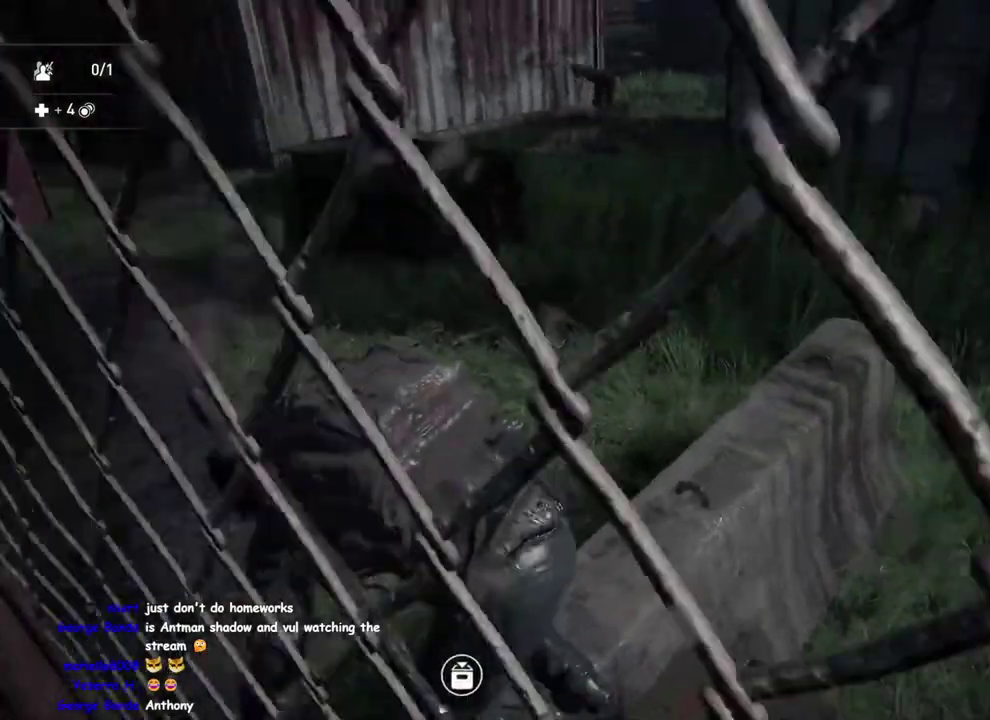
{"buttons": ["L1"], "left_stick": "down-left", "right_stick": "center", "events": [[117, "left_stick", "left"], [283, "left_stick", "down-left"]]}
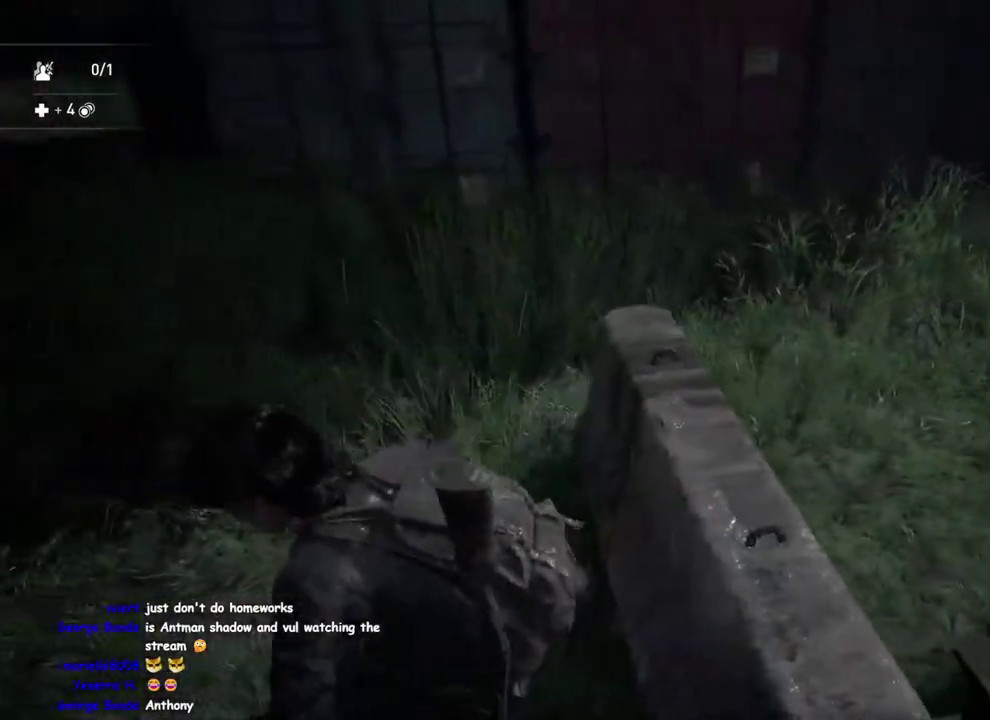
{"buttons": ["L1"], "left_stick": "down-left", "right_stick": "up-right", "events": [[50, "left_stick", "down"], [100, "right_stick", "left"], [117, "left_stick", "up-left"], [283, "left_stick", "down"], [333, "right_stick", "up-left"], [417, "right_stick", "up"], [450, "left_stick", "down-left"], [467, "right_stick", "up-right"]]}
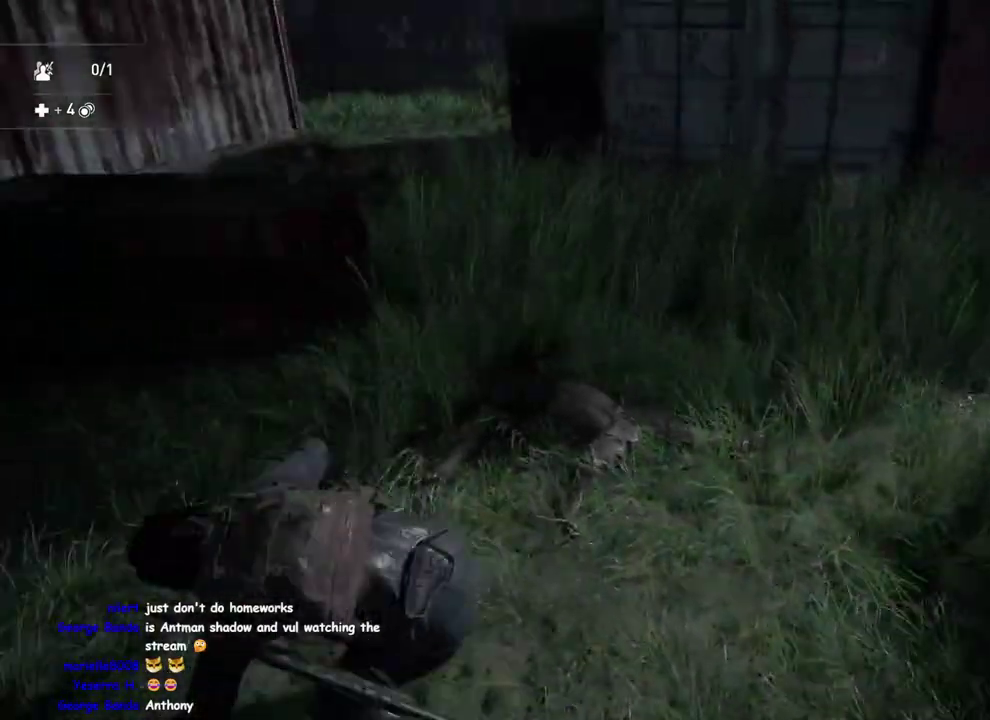
{"buttons": ["L1"], "left_stick": "right", "right_stick": "center"}
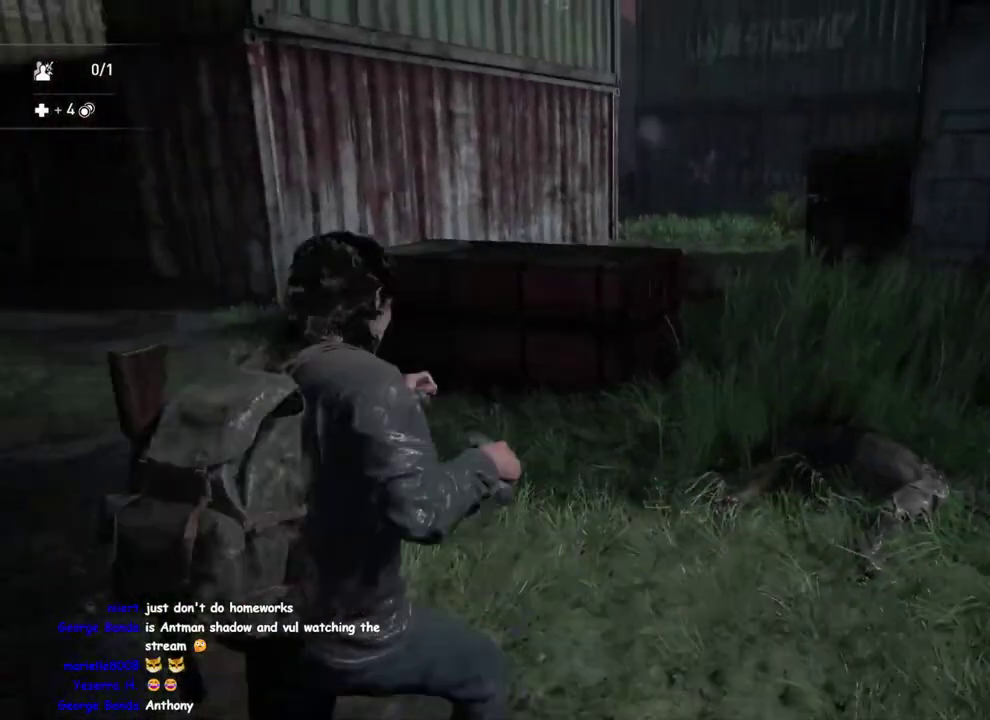
{"buttons": ["L2"], "left_stick": "down-left", "right_stick": "up-left"}
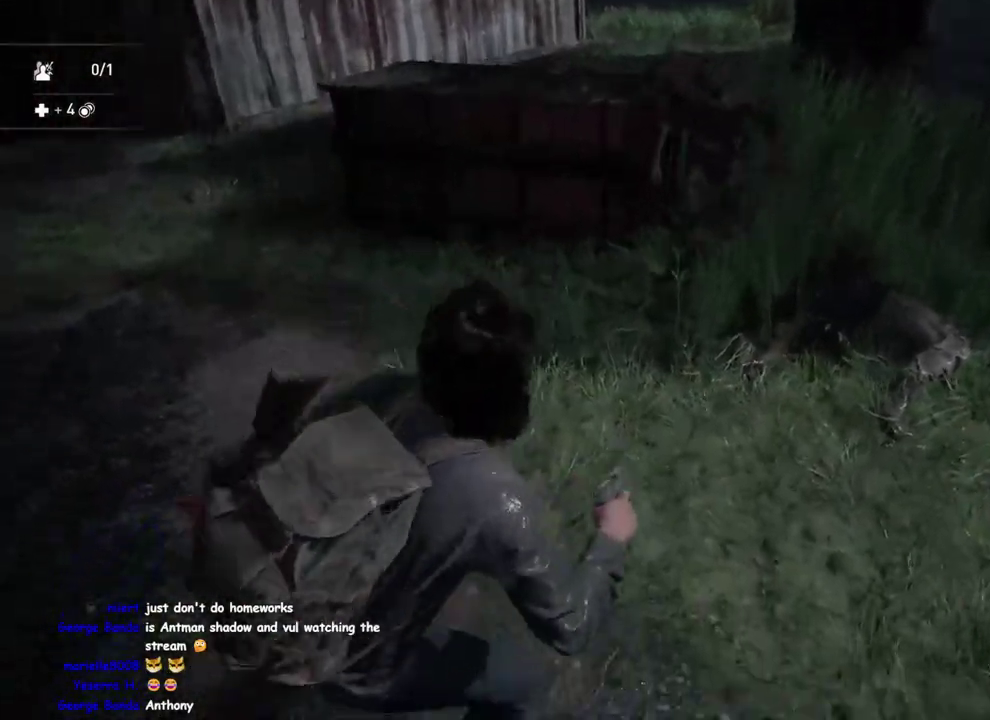
{"buttons": ["L2", "R2"], "left_stick": "down", "right_stick": "up-right"}
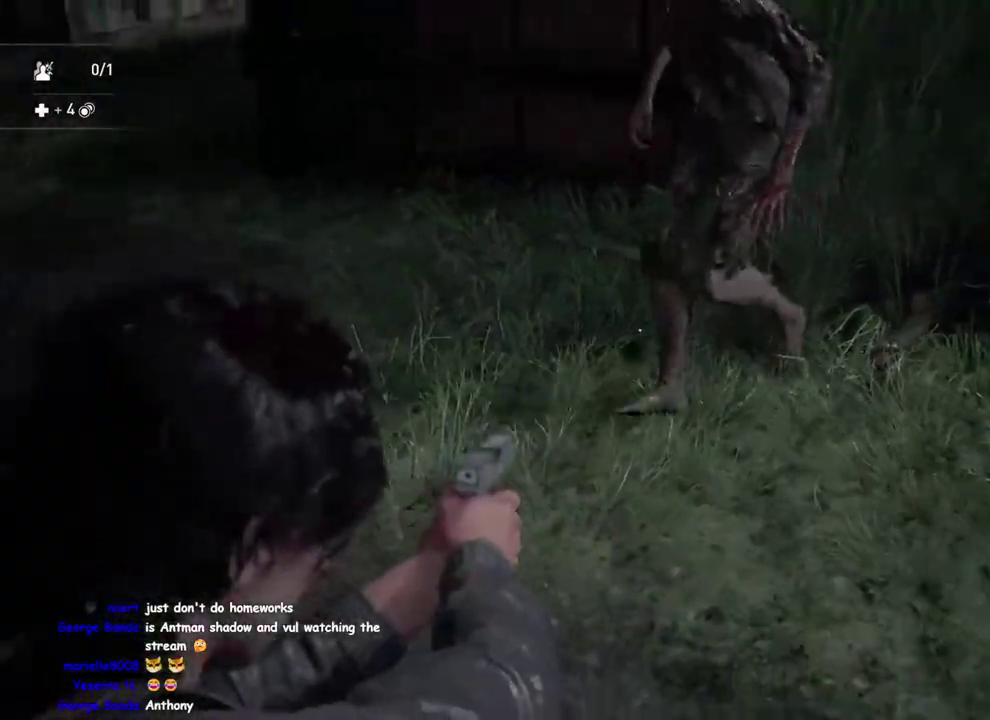
{"buttons": ["DPAD_RIGHT"], "left_stick": "down-left", "right_stick": "center", "events": [[50, "right_stick", "center"], [83, "R2", "up"], [117, "L2", "up"], [233, "SQUARE", "down"], [350, "left_stick", "down-left"], [383, "SQUARE", "up"], [483, "DPAD_RIGHT", "down"]]}
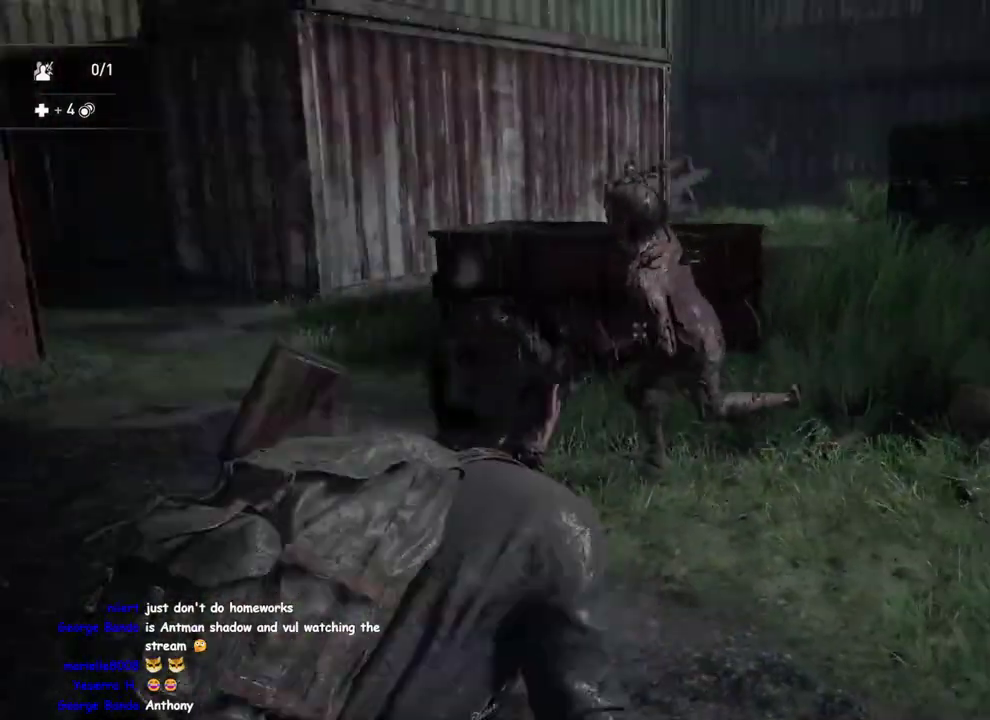
{"buttons": ["L1"], "left_stick": "up", "right_stick": "down-right", "events": [[117, "DPAD_RIGHT", "up"], [233, "left_stick", "left"], [367, "L1", "down"], [383, "left_stick", "up-left"], [500, "left_stick", "up"], [500, "right_stick", "down-right"]]}
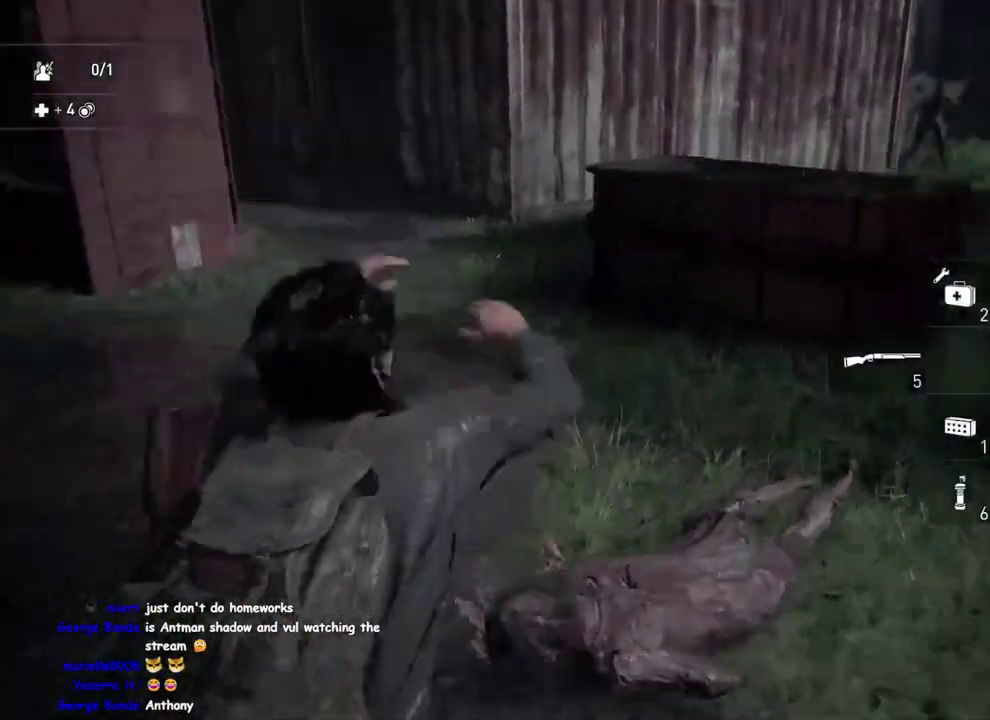
{"buttons": ["L1"], "left_stick": "down-left", "right_stick": "center", "events": [[133, "right_stick", "right"], [333, "left_stick", "down-left"], [500, "right_stick", "center"]]}
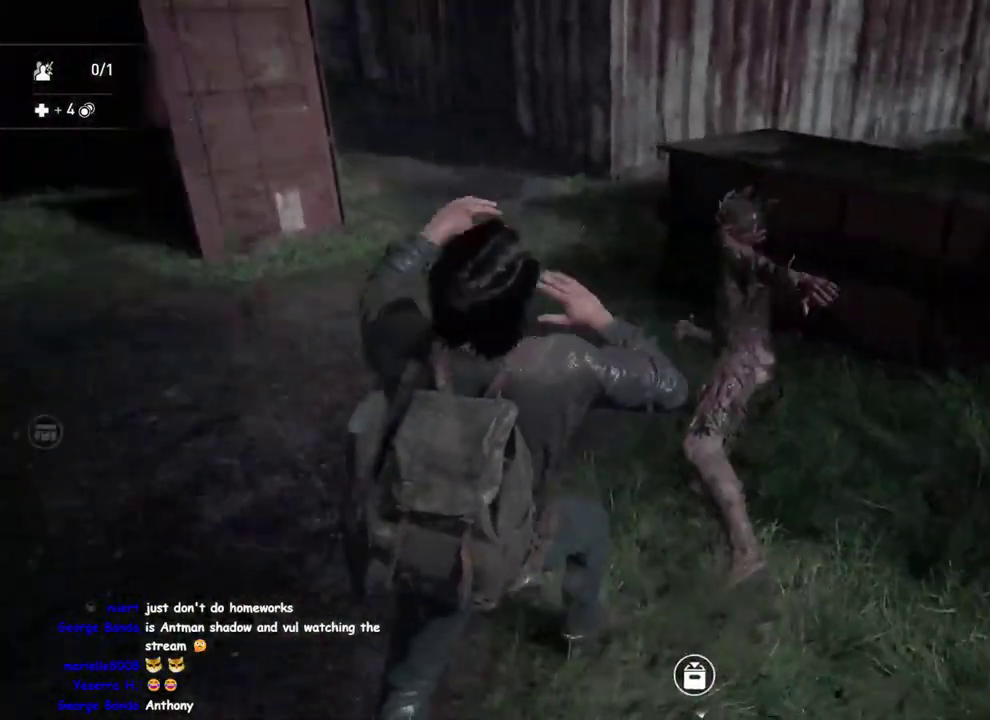
{"buttons": ["L1"], "left_stick": "down-left", "right_stick": "center", "events": [[83, "right_stick", "left"], [183, "TRIANGLE", "down"], [200, "right_stick", "center"], [317, "TRIANGLE", "up"]]}
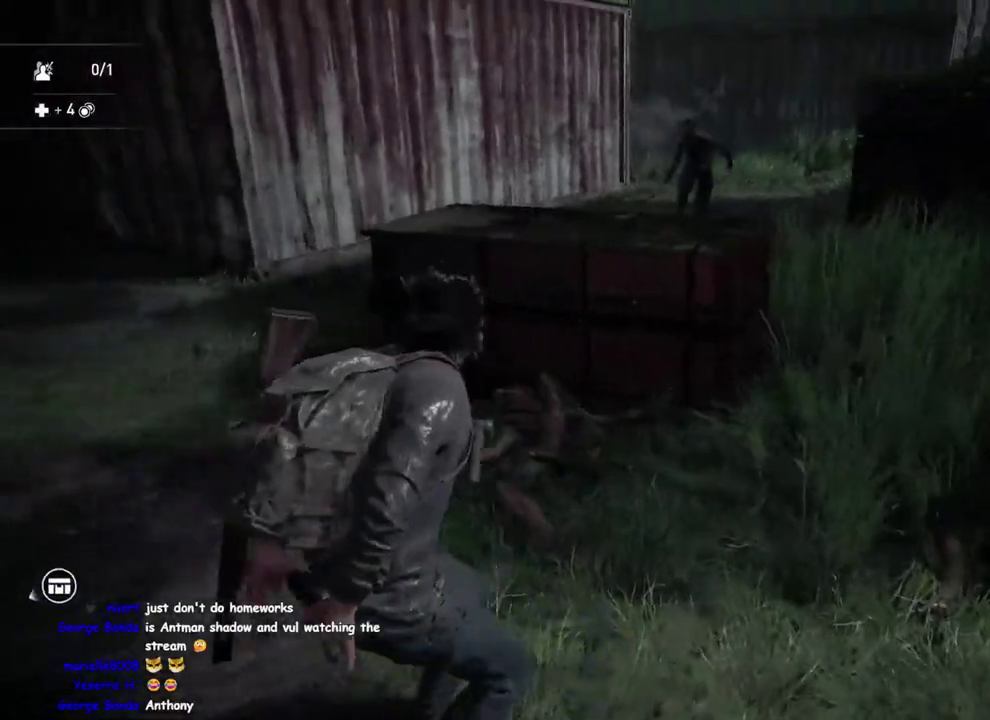
{"buttons": ["L1"], "left_stick": "down-right", "right_stick": "center", "events": [[50, "right_stick", "down-right"], [117, "right_stick", "down"], [167, "right_stick", "center"], [183, "left_stick", "down"], [317, "left_stick", "up-left"], [367, "right_stick", "up"], [467, "right_stick", "center"], [500, "left_stick", "down-right"]]}
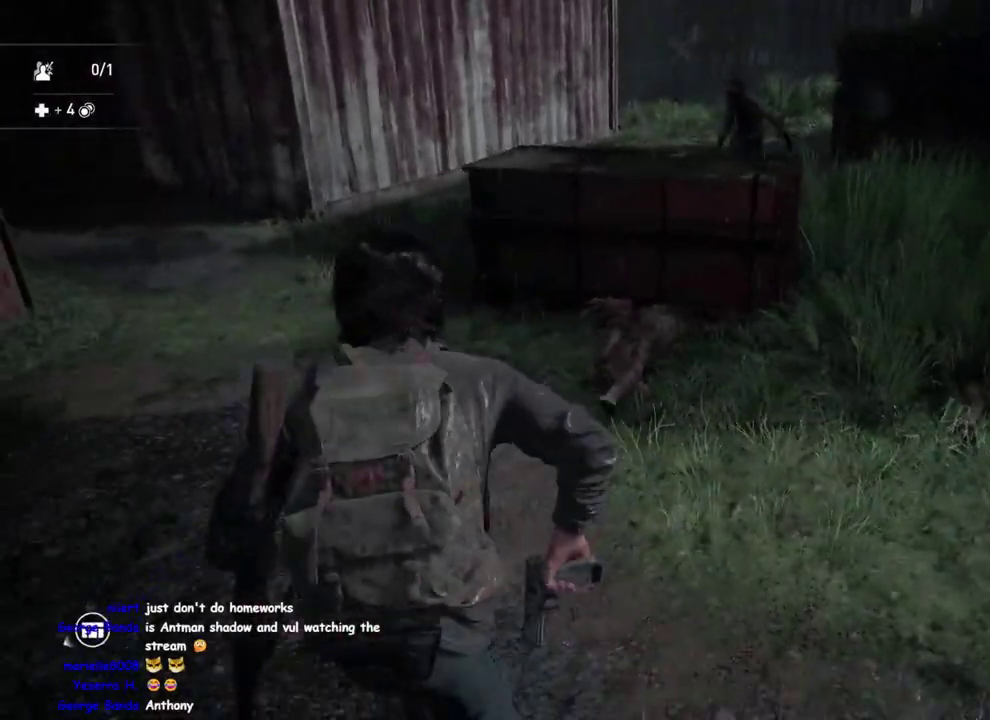
{"buttons": ["L2"], "left_stick": "down-right", "right_stick": "center", "events": [[83, "L2", "down"], [133, "L1", "up"]]}
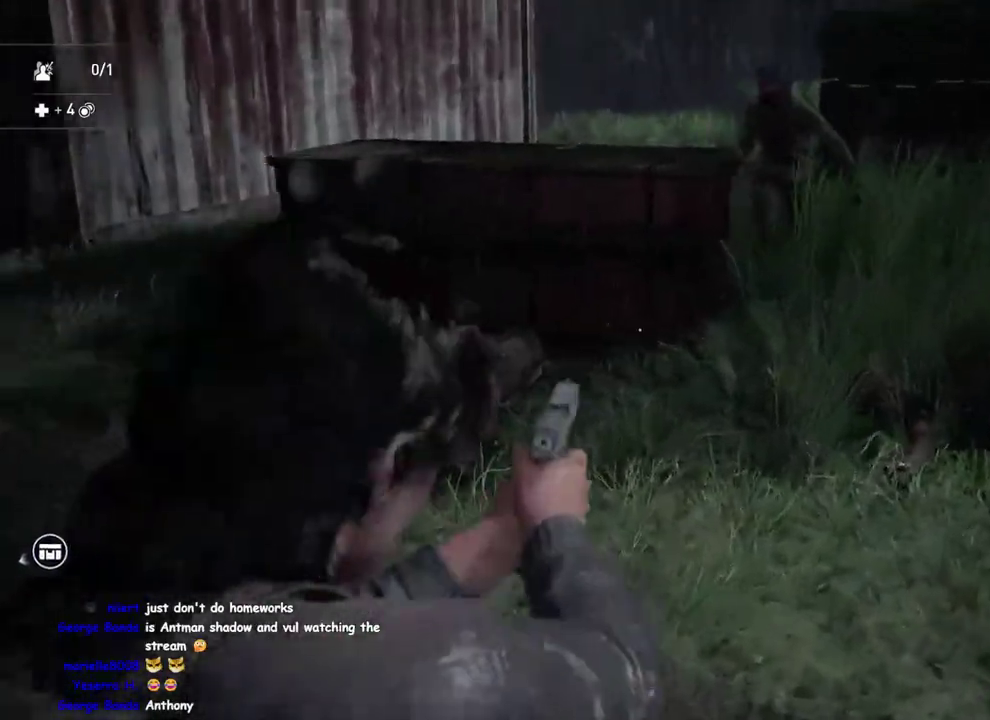
{"buttons": ["L2", "R2"], "left_stick": "down-right", "right_stick": "center", "events": [[467, "R2", "down"]]}
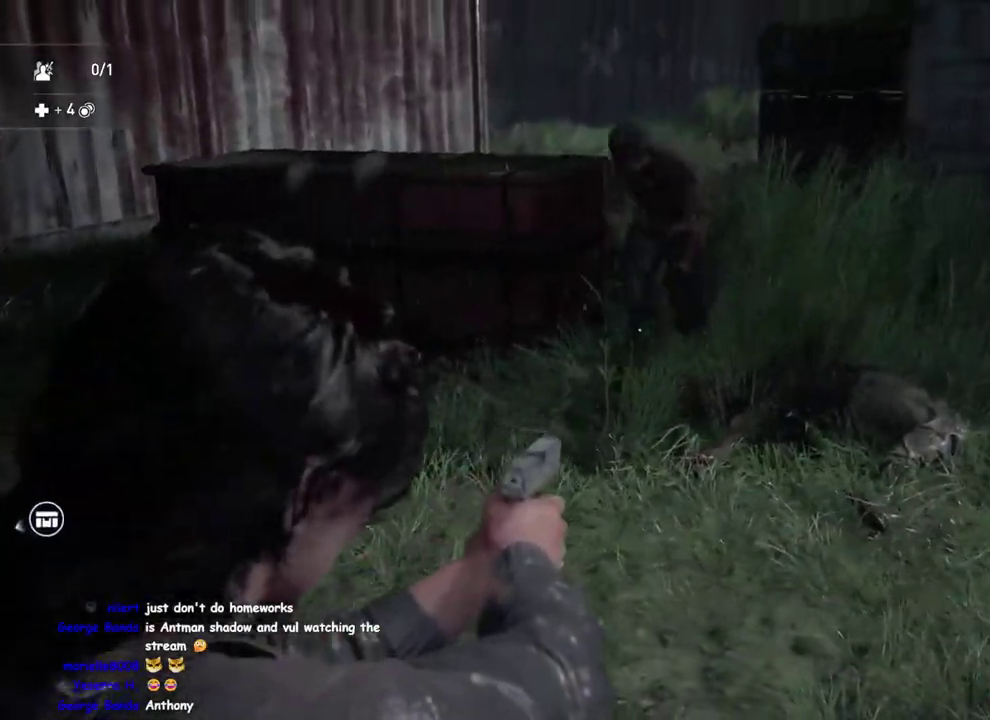
{"buttons": ["DPAD_RIGHT"], "left_stick": "up", "right_stick": "center", "events": [[83, "L2", "up"], [83, "R2", "up"], [183, "left_stick", "right"], [217, "SQUARE", "down"], [283, "left_stick", "up"], [350, "SQUARE", "up"], [433, "DPAD_RIGHT", "down"]]}
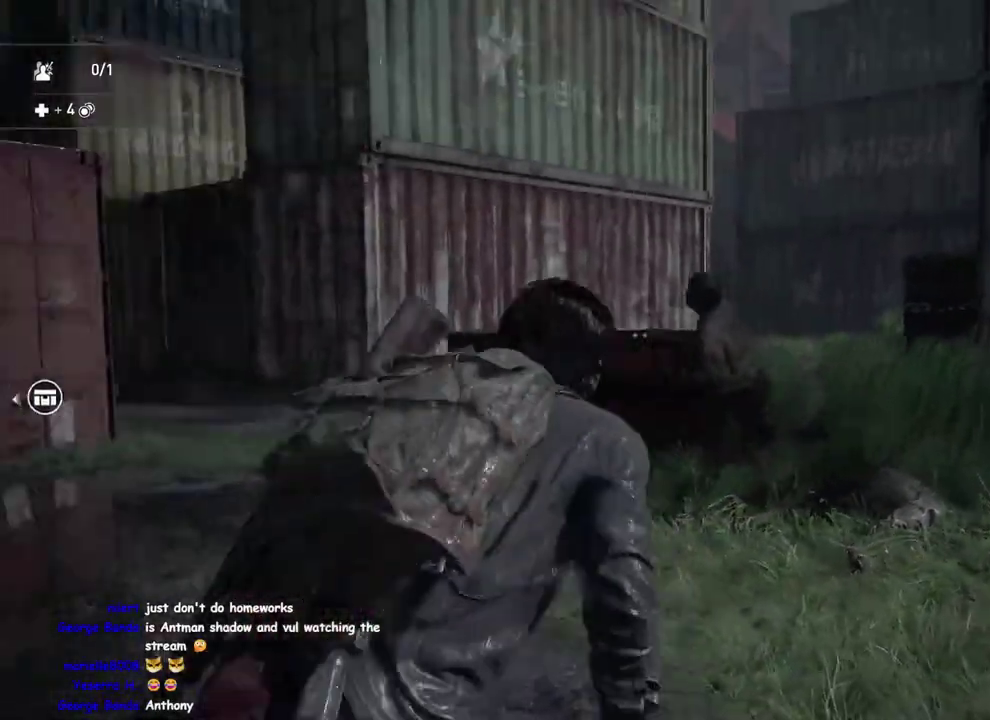
{"buttons": [], "left_stick": "up", "right_stick": "center", "events": [[67, "DPAD_RIGHT", "up"]]}
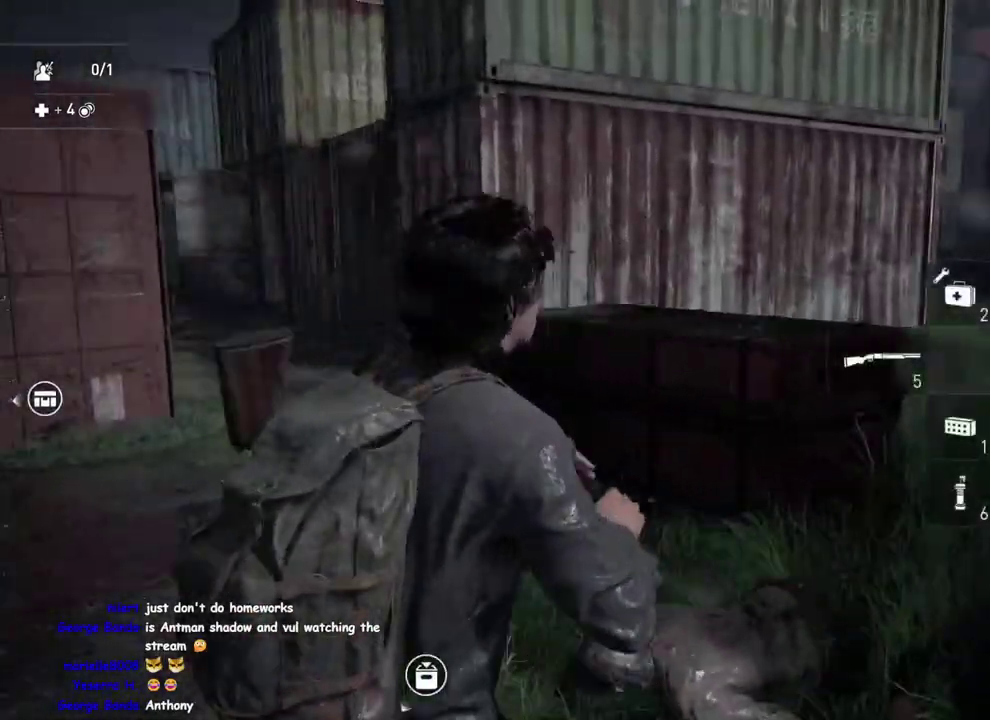
{"buttons": ["L1"], "left_stick": "up-left", "right_stick": "center", "events": [[17, "L1", "down"], [200, "right_stick", "down-left"], [233, "left_stick", "up-left"], [367, "right_stick", "center"]]}